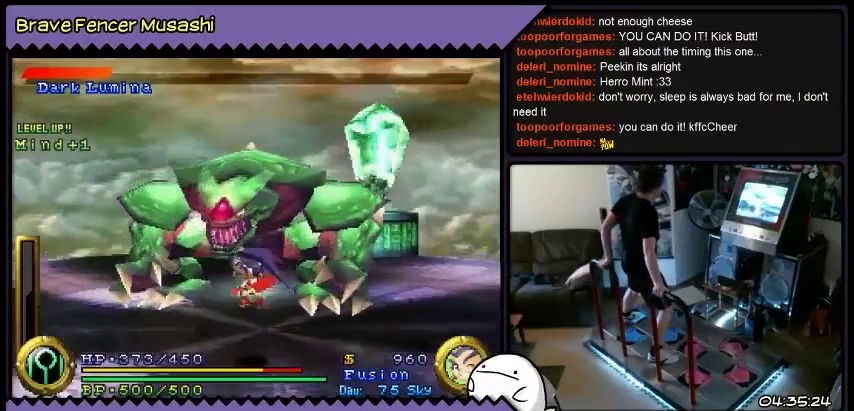
Gameplay with a controller (PlayStation layout); each line is a JSON object with the inputs held at the frame after it. "events" lists button and stick changes between this image and that frame as [ms after this image, input, new state], when the widget could be followed in between. Not read: CIRCLE CROSS L1 L2 L3 R1 R2 R3 SELECT SQUARE START TRIANGLE keyboard_mouse.
{"buttons": [], "events": []}
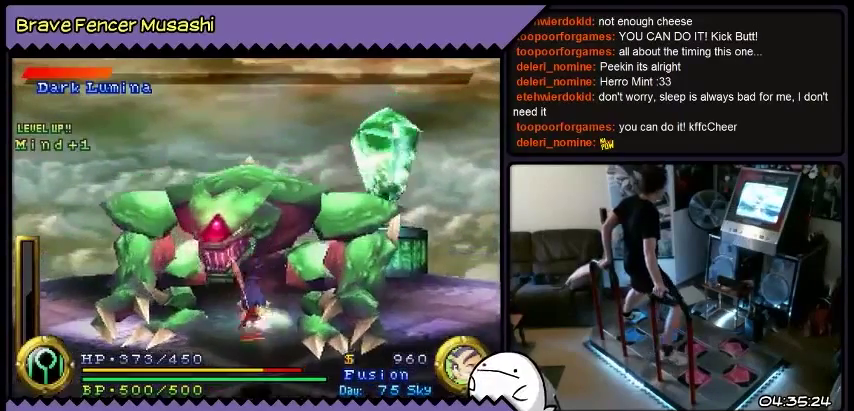
{"buttons": [], "events": []}
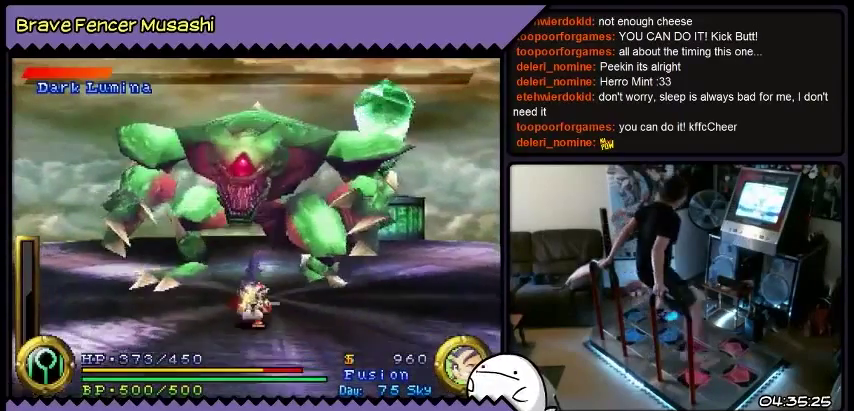
{"buttons": ["DPAD_DOWN"], "events": [[133, "DPAD_DOWN", "down"]]}
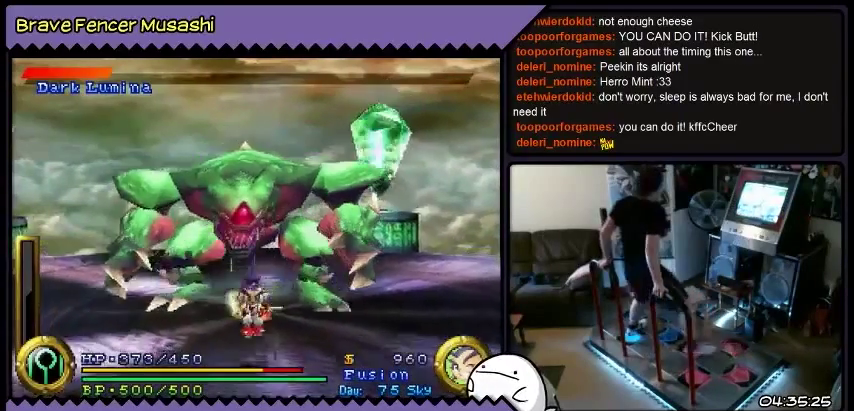
{"buttons": ["DPAD_DOWN"], "events": [[300, "DPAD_DOWN", "up"], [501, "DPAD_DOWN", "down"]]}
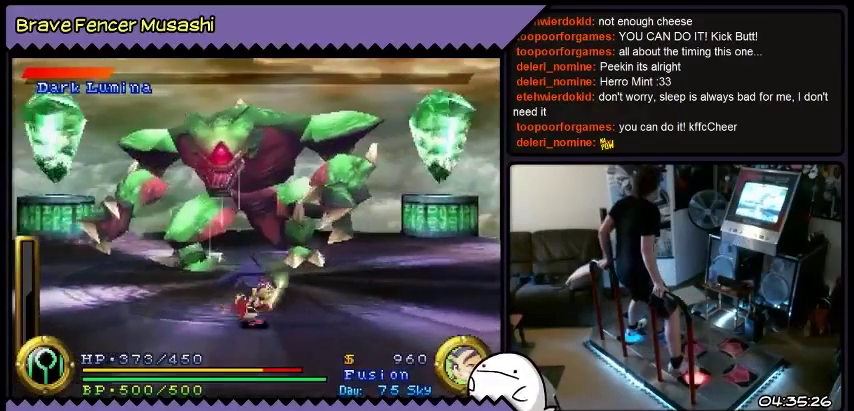
{"buttons": ["DPAD_DOWN", "DPAD_RIGHT"], "events": [[200, "DPAD_RIGHT", "down"]]}
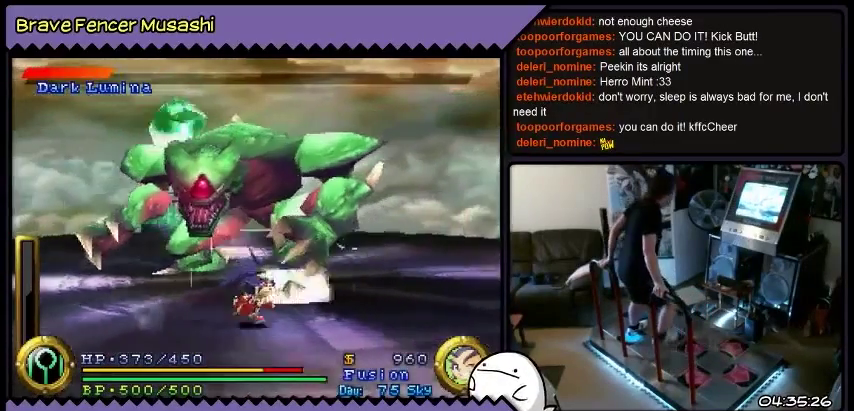
{"buttons": ["DPAD_DOWN", "DPAD_RIGHT"], "events": []}
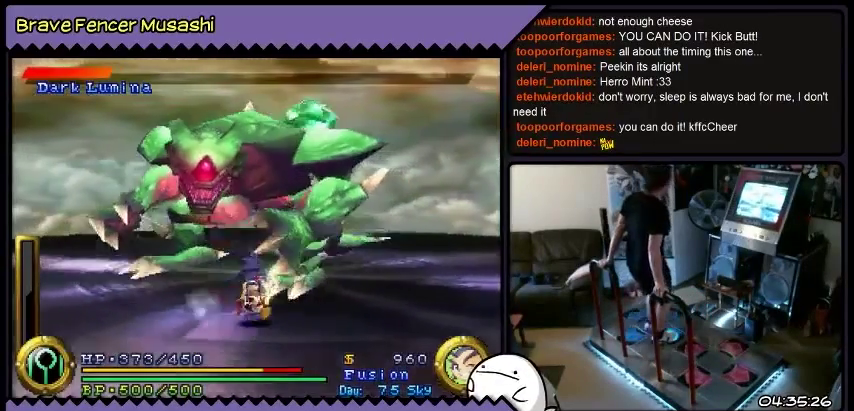
{"buttons": ["DPAD_DOWN", "DPAD_RIGHT"], "events": []}
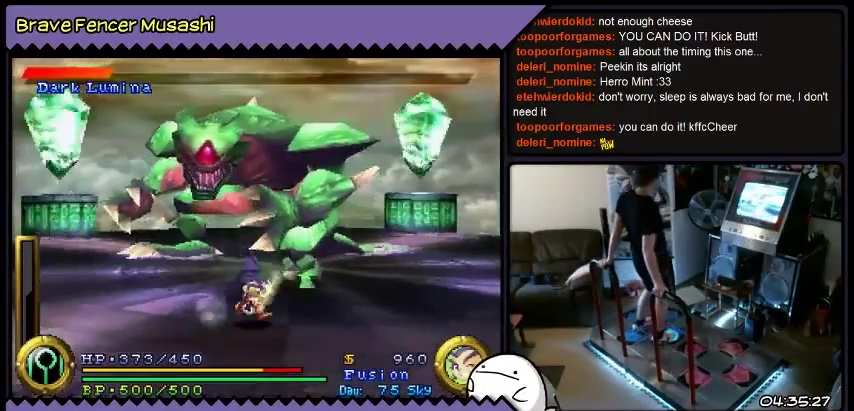
{"buttons": ["DPAD_DOWN", "DPAD_RIGHT"], "events": []}
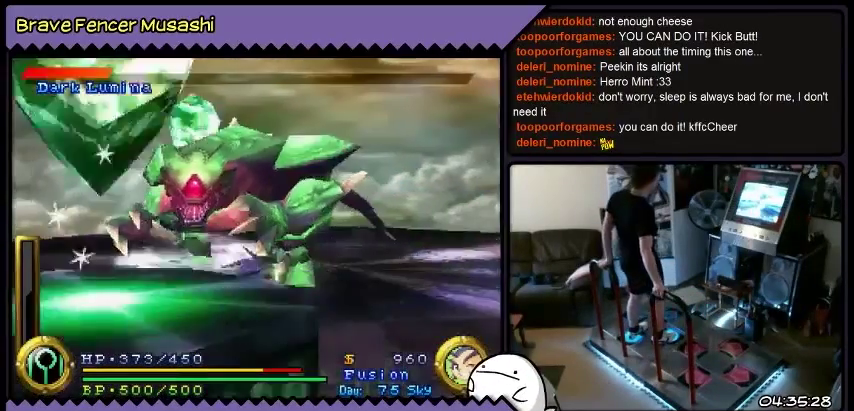
{"buttons": ["DPAD_RIGHT"], "events": [[267, "DPAD_DOWN", "up"]]}
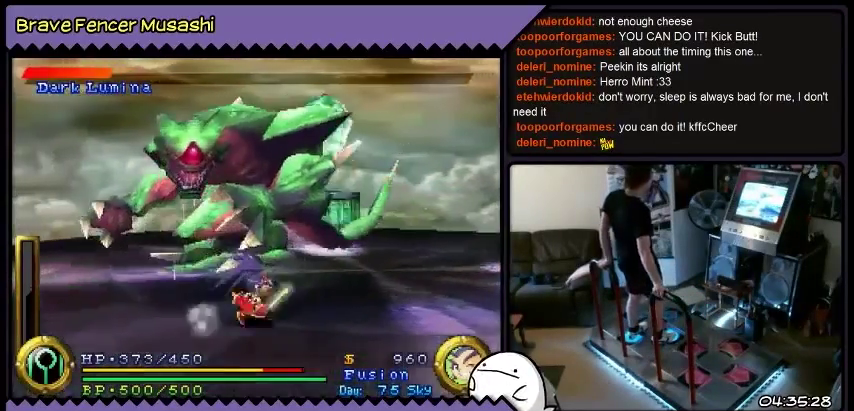
{"buttons": ["DPAD_RIGHT"], "events": []}
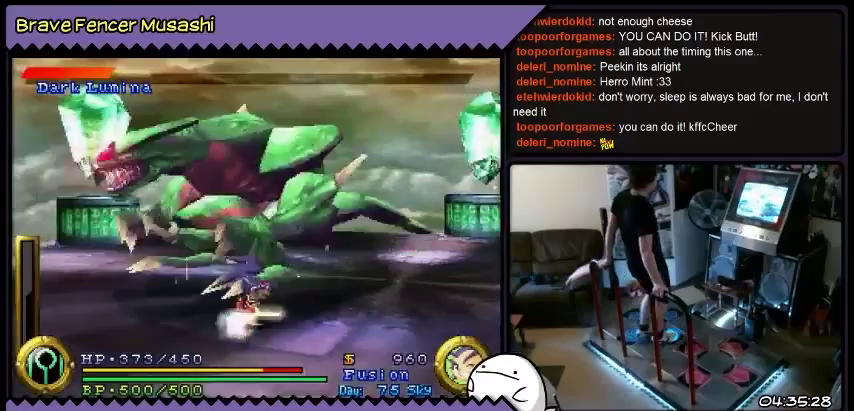
{"buttons": ["DPAD_RIGHT"], "events": []}
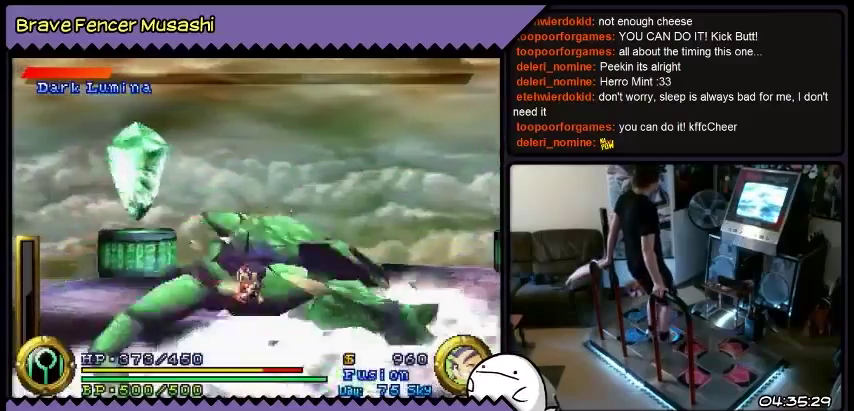
{"buttons": ["DPAD_RIGHT"], "events": []}
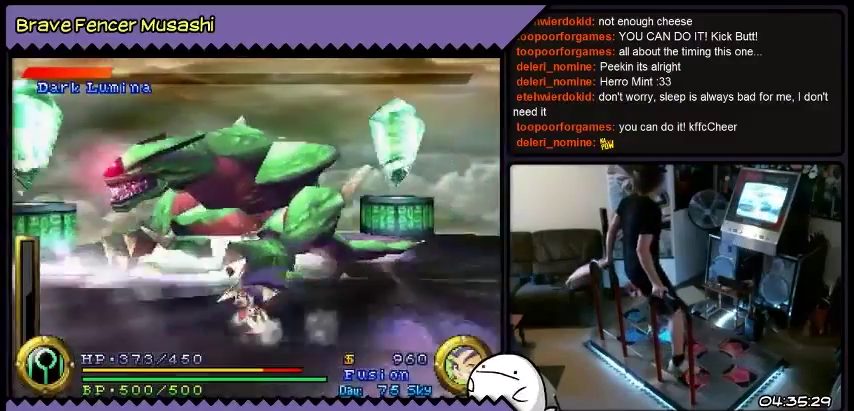
{"buttons": ["DPAD_RIGHT"], "events": []}
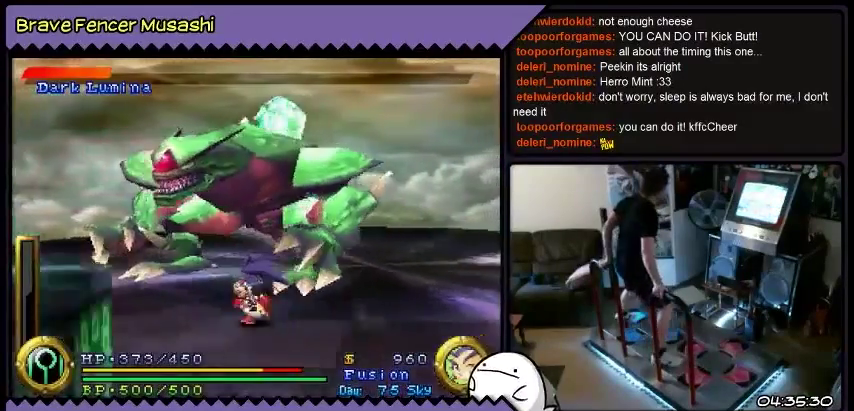
{"buttons": ["DPAD_RIGHT"], "events": []}
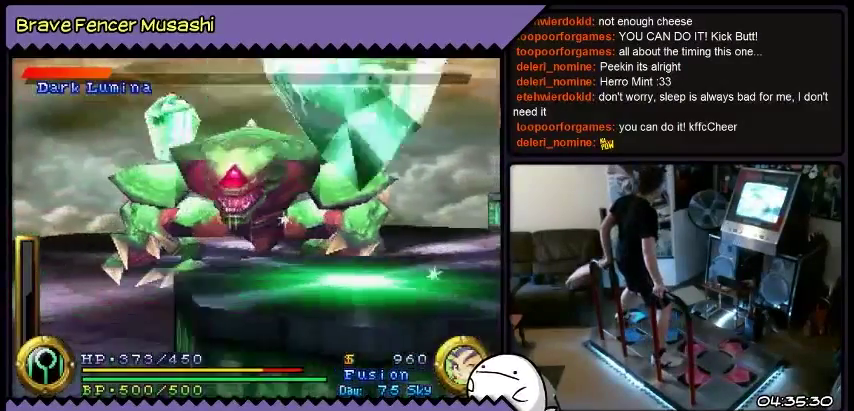
{"buttons": ["DPAD_RIGHT"], "events": [[433, "DPAD_LEFT", "down"], [467, "DPAD_LEFT", "up"]]}
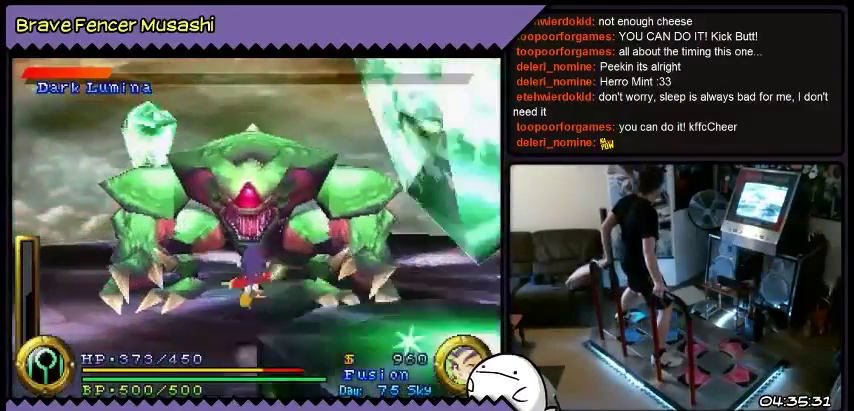
{"buttons": ["DPAD_UP", "DPAD_RIGHT"], "events": [[100, "DPAD_UP", "down"]]}